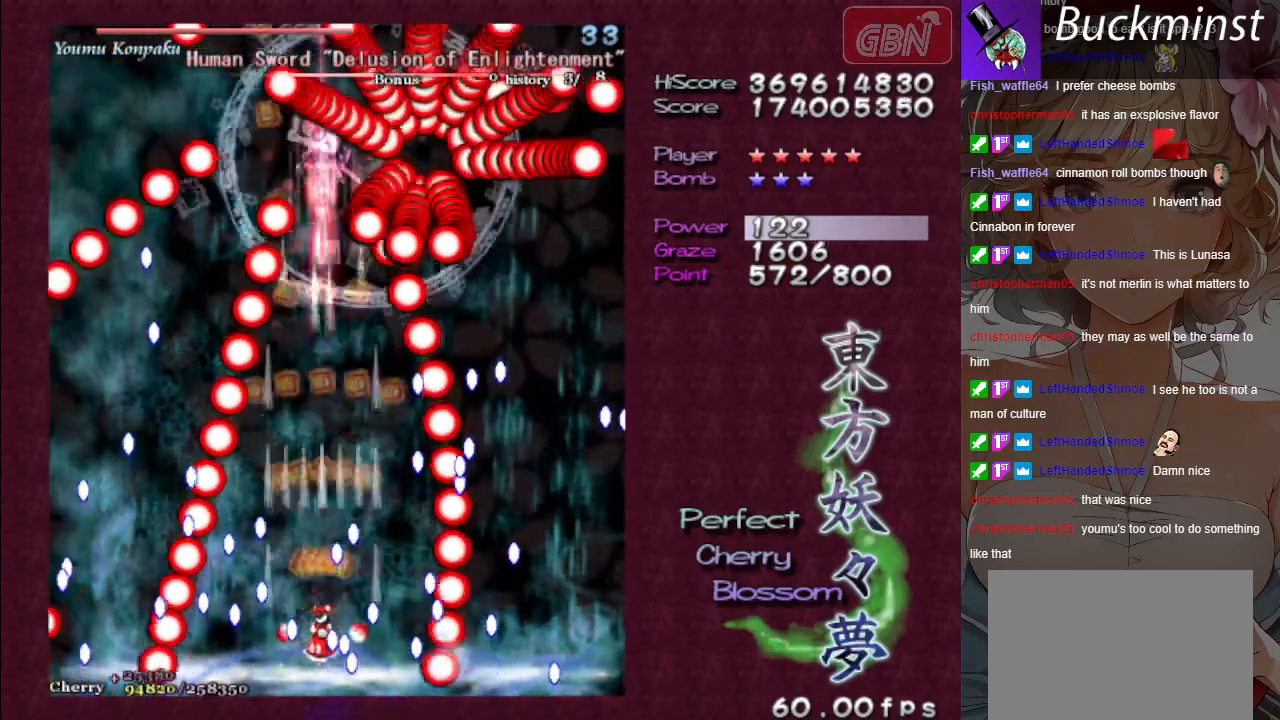
Gameplay with a controller (Xbox layout); each line is a JSON object with the inputs held at the frame after it. "events" lists button and stick changes between this image and that frame as [ms after this image, input, new state], when the widget could be followed in between. Not read: right_stick.
{"buttons": ["A"], "left_stick": "center", "events": []}
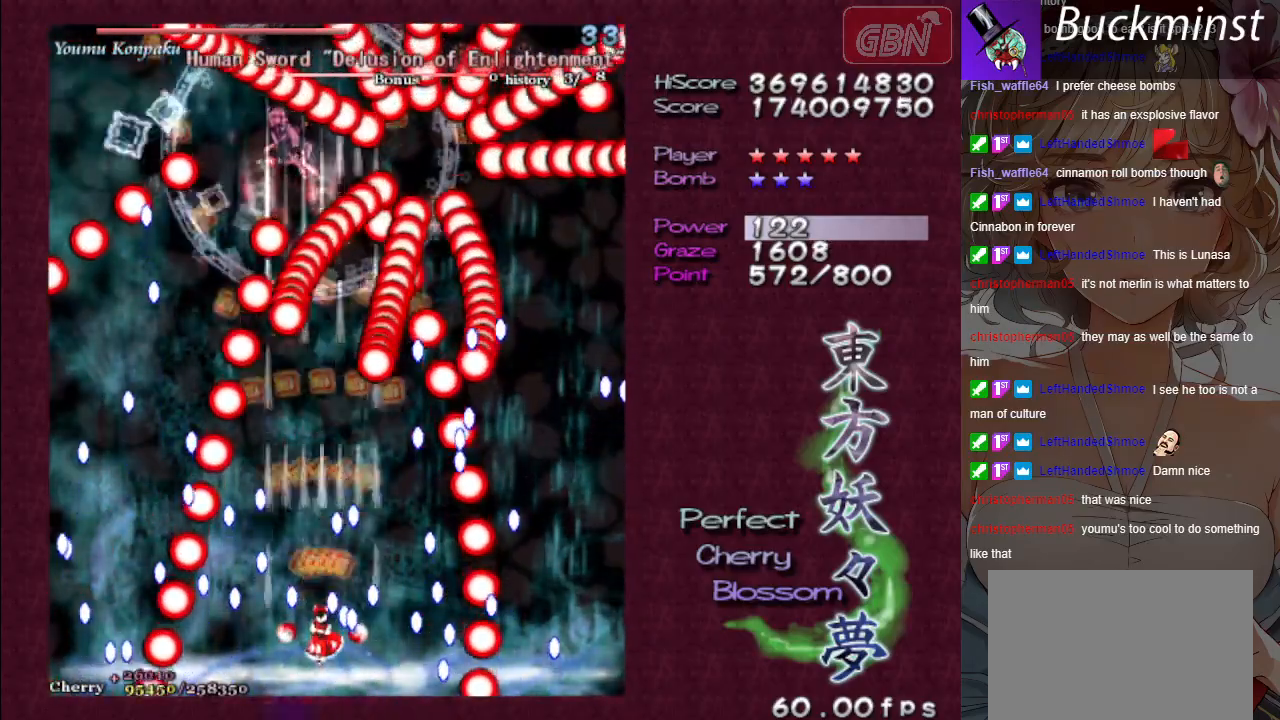
{"buttons": ["A", "X"], "left_stick": "center", "events": [[383, "X", "down"], [383, "left_stick", "right"], [500, "left_stick", "center"]]}
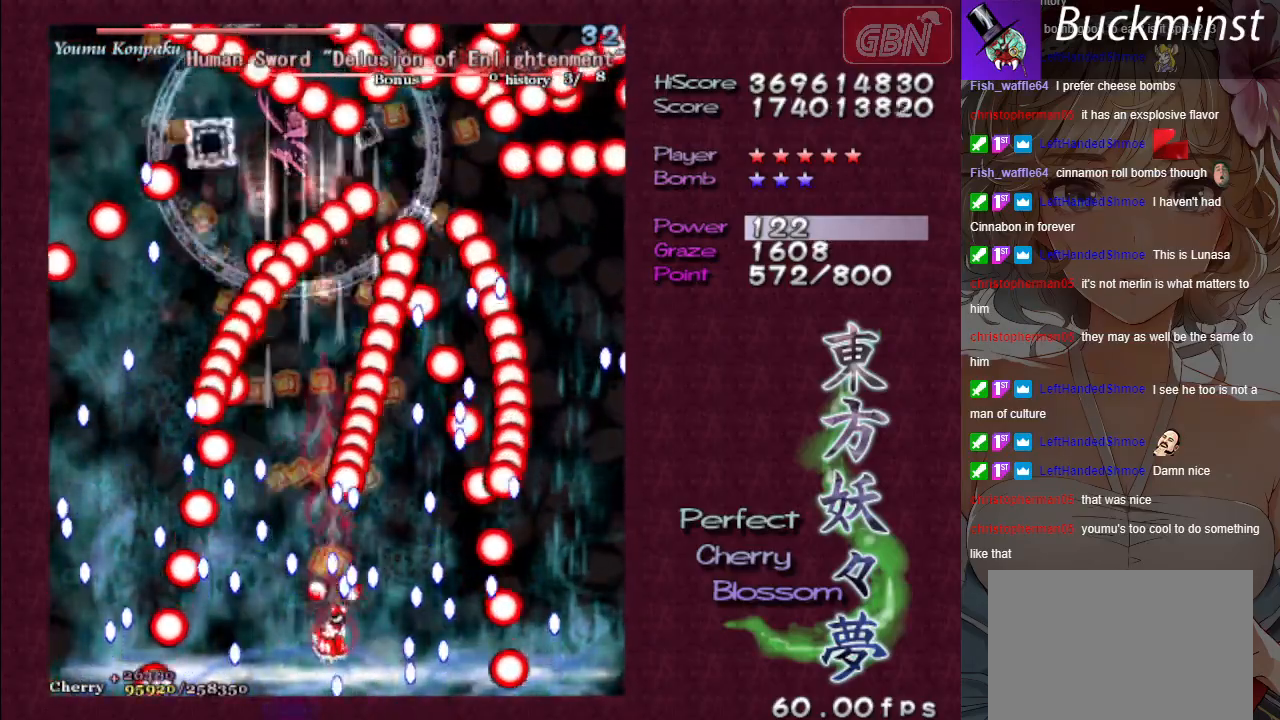
{"buttons": ["A", "X"], "left_stick": "center", "events": [[183, "left_stick", "up"], [333, "left_stick", "right"], [500, "left_stick", "center"]]}
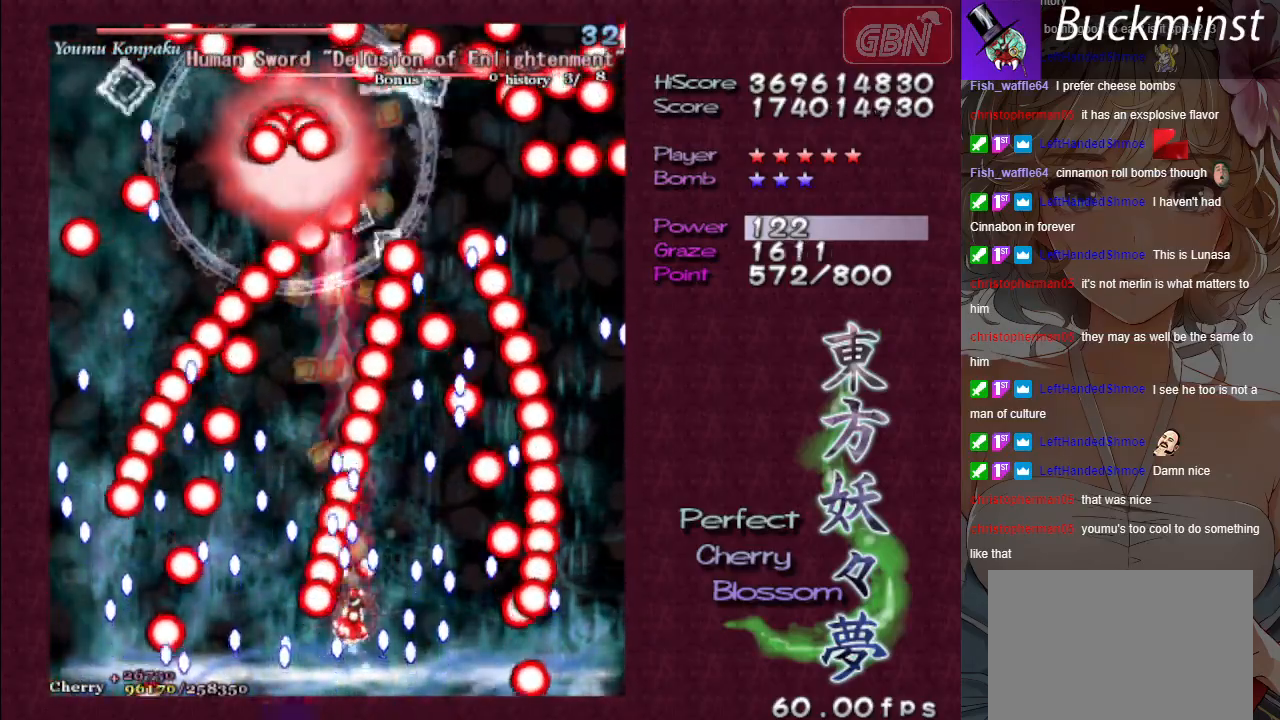
{"buttons": ["A", "X"], "left_stick": "down-right", "events": [[150, "left_stick", "up"], [300, "left_stick", "center"], [483, "left_stick", "down-right"]]}
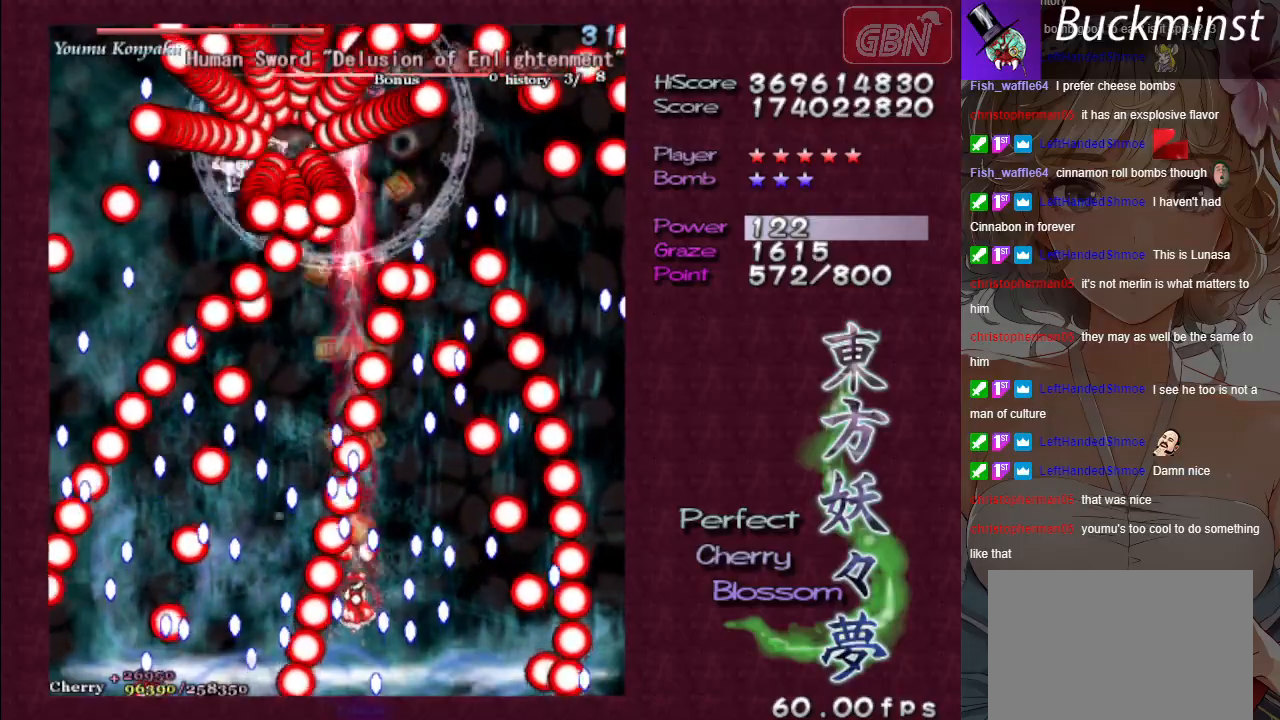
{"buttons": ["A", "X"], "left_stick": "down-right", "events": [[67, "left_stick", "center"], [467, "left_stick", "down-right"]]}
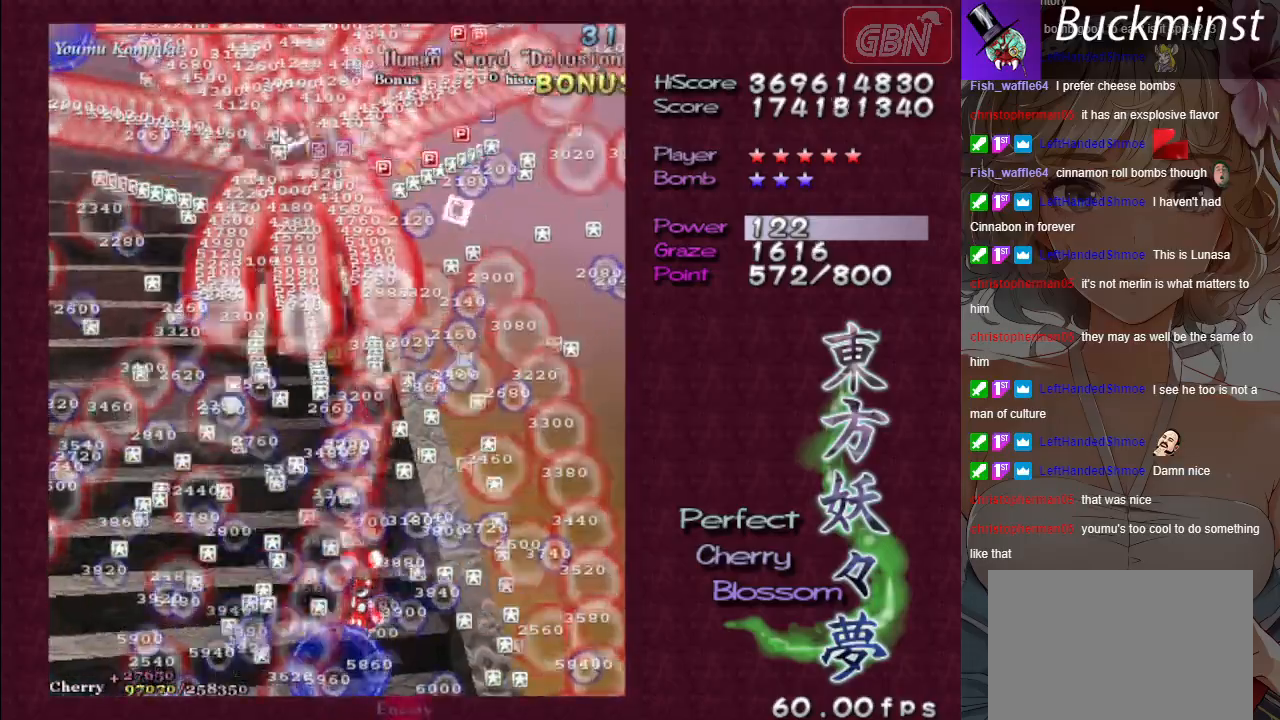
{"buttons": ["A", "X"], "left_stick": "right", "events": [[83, "left_stick", "center"], [417, "left_stick", "right"]]}
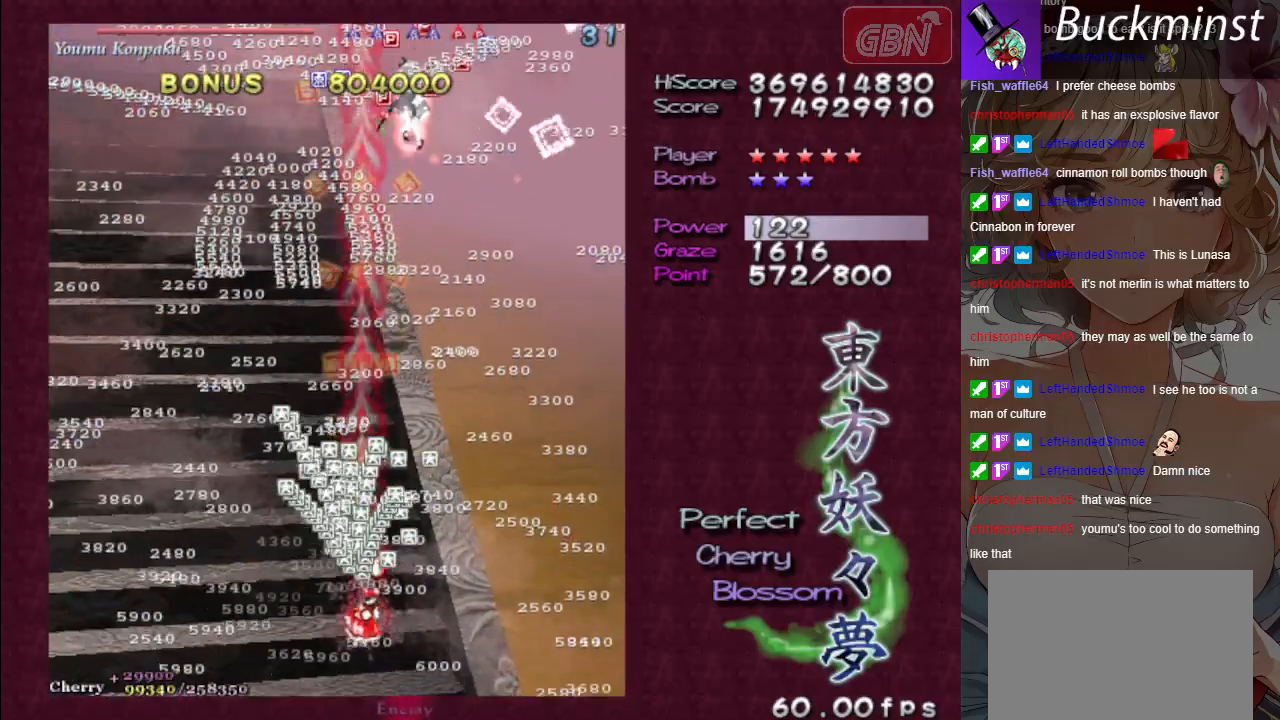
{"buttons": ["A"], "left_stick": "left", "events": [[17, "left_stick", "up"], [33, "X", "up"], [117, "left_stick", "center"], [483, "left_stick", "left"]]}
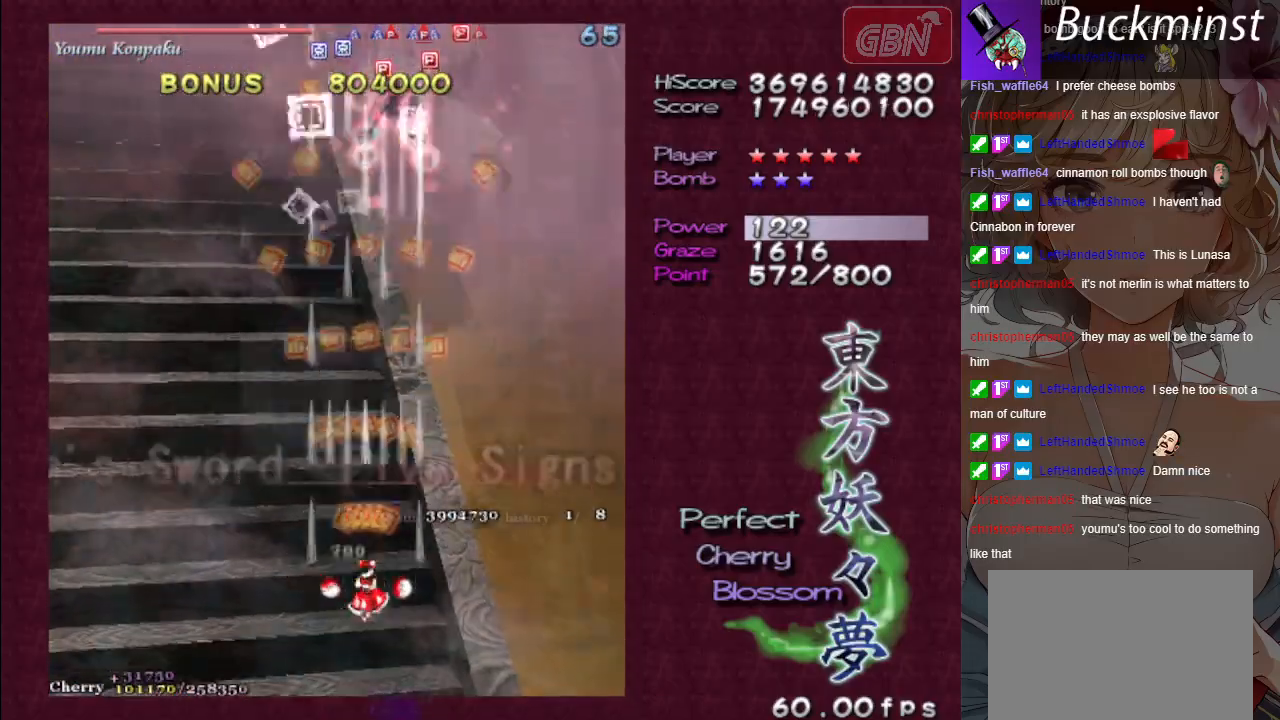
{"buttons": ["A"], "left_stick": "center", "events": [[117, "left_stick", "center"]]}
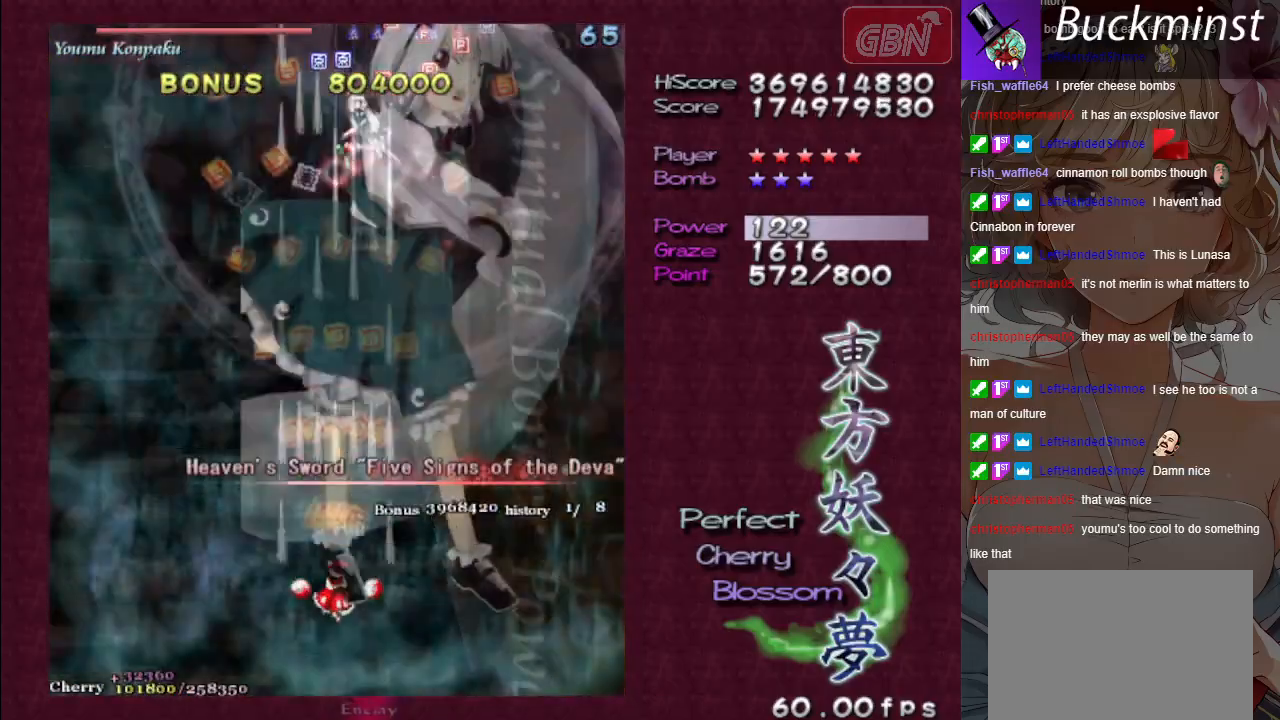
{"buttons": ["A"], "left_stick": "center", "events": []}
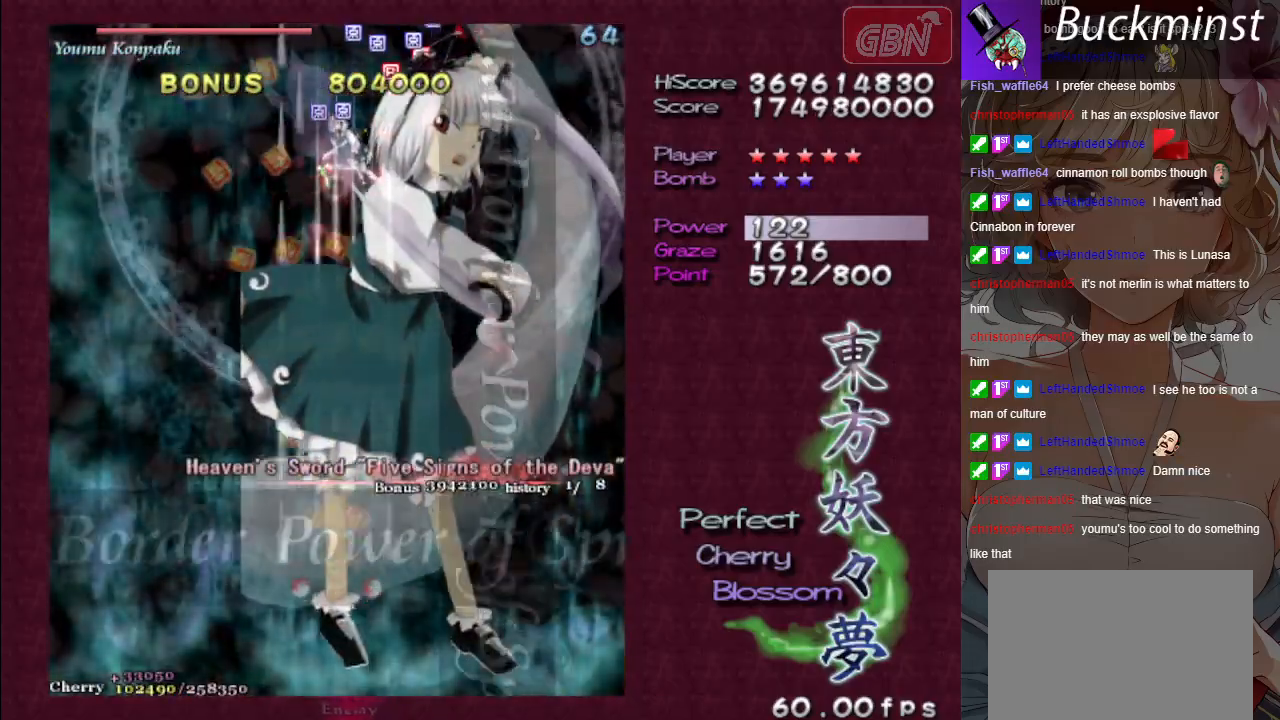
{"buttons": ["A"], "left_stick": "center", "events": []}
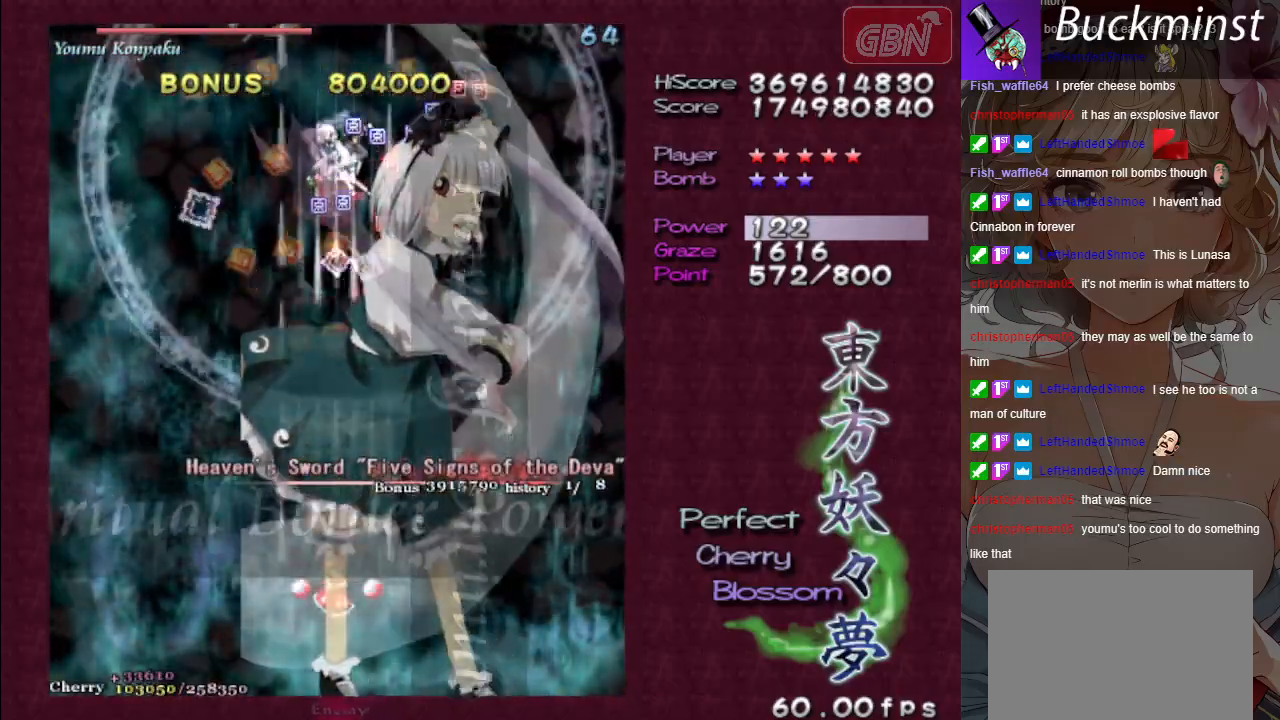
{"buttons": ["A"], "left_stick": "center", "events": []}
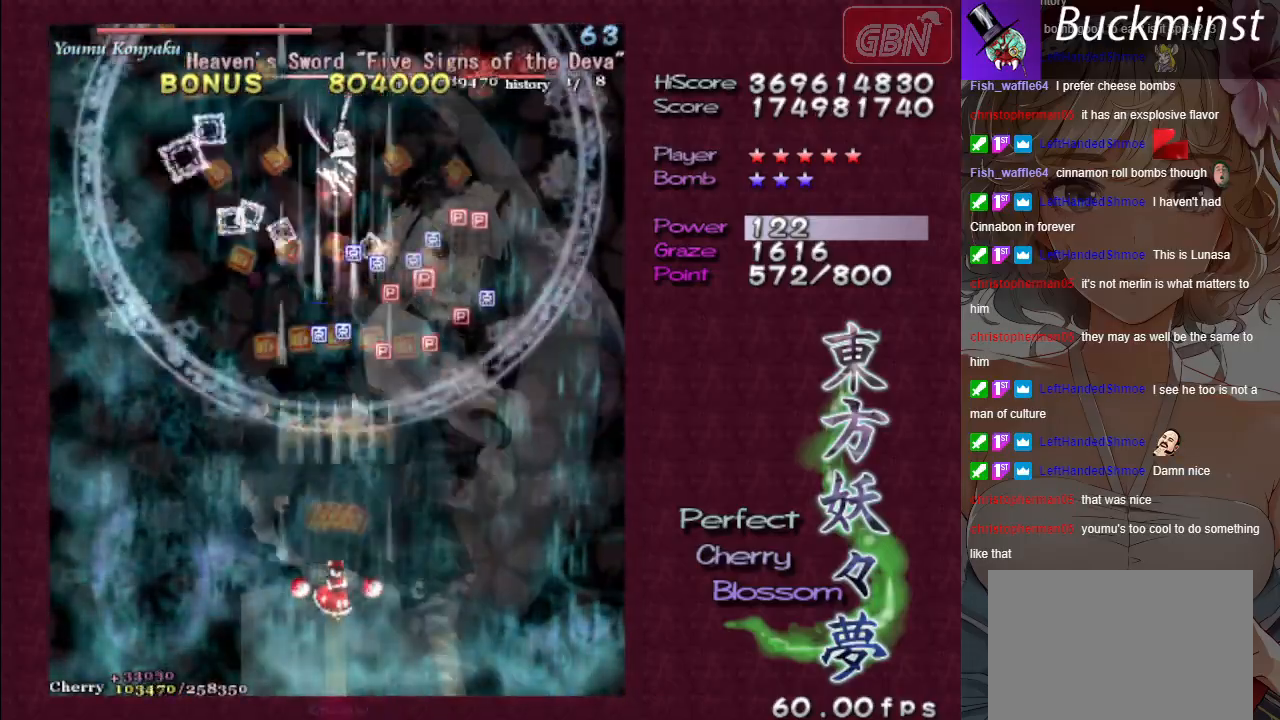
{"buttons": ["A"], "left_stick": "center", "events": []}
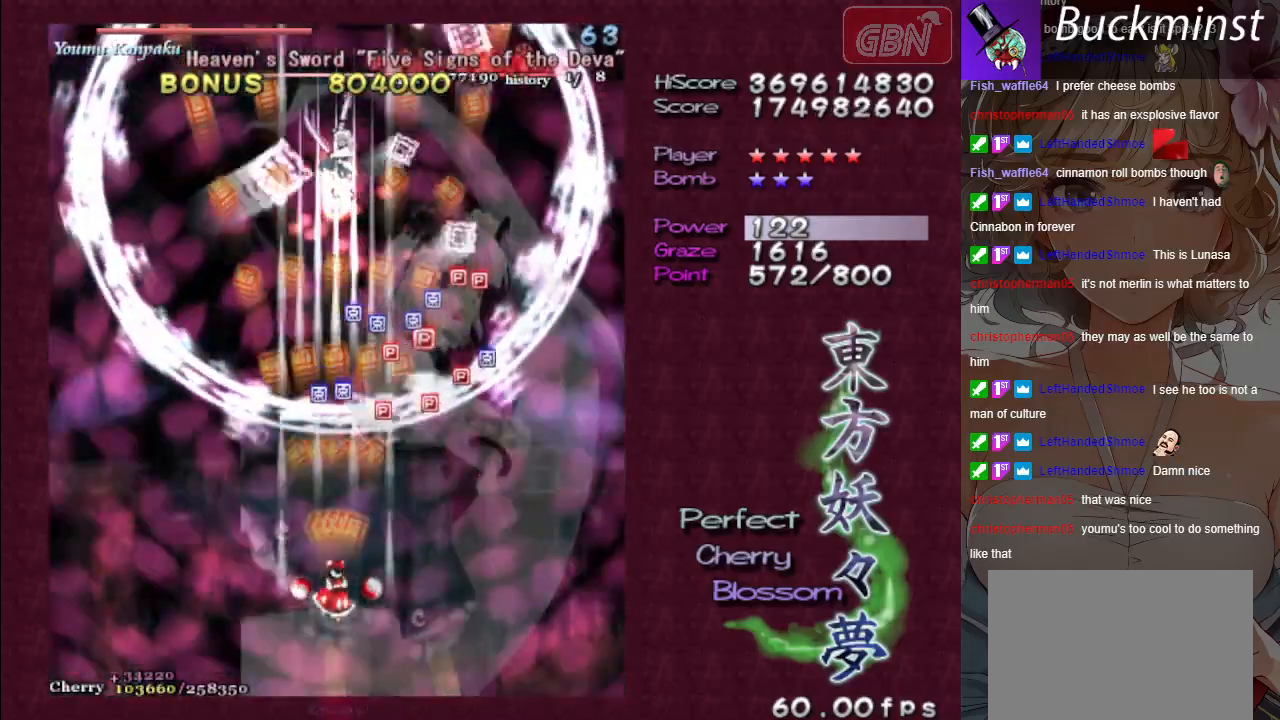
{"buttons": ["A"], "left_stick": "up", "events": [[83, "left_stick", "up"]]}
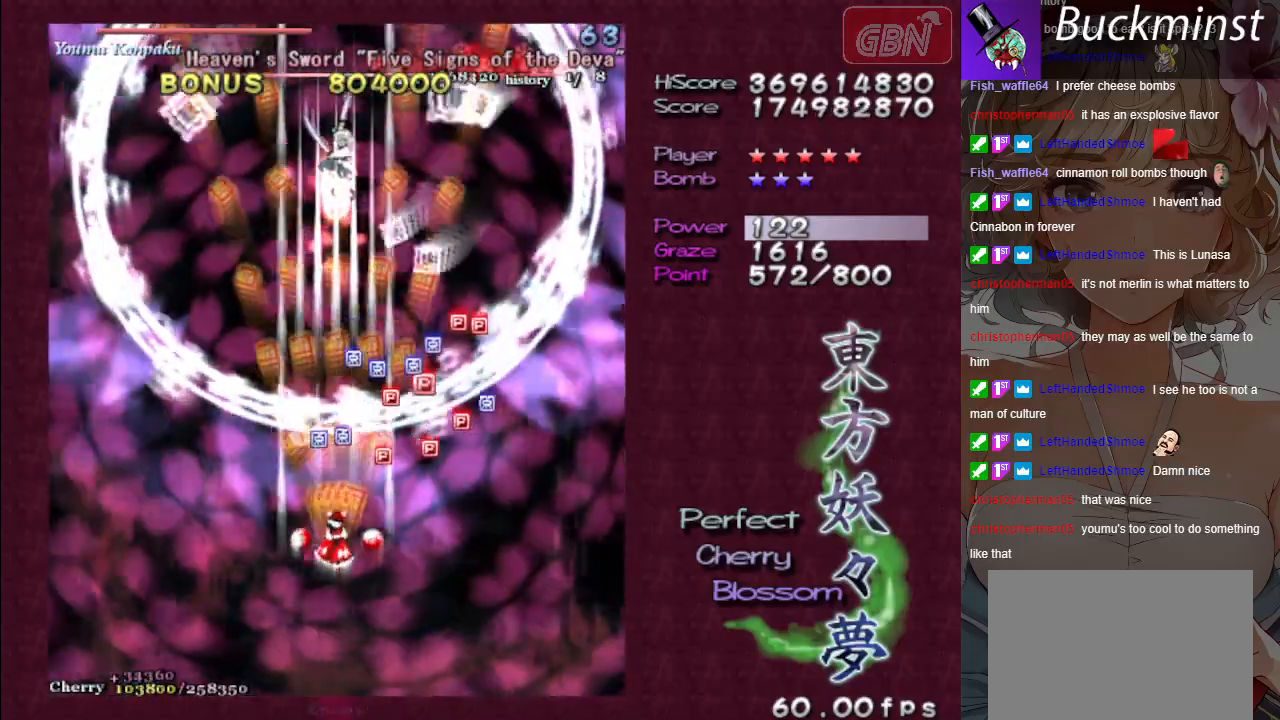
{"buttons": ["A"], "left_stick": "up-right", "events": [[217, "left_stick", "up-right"]]}
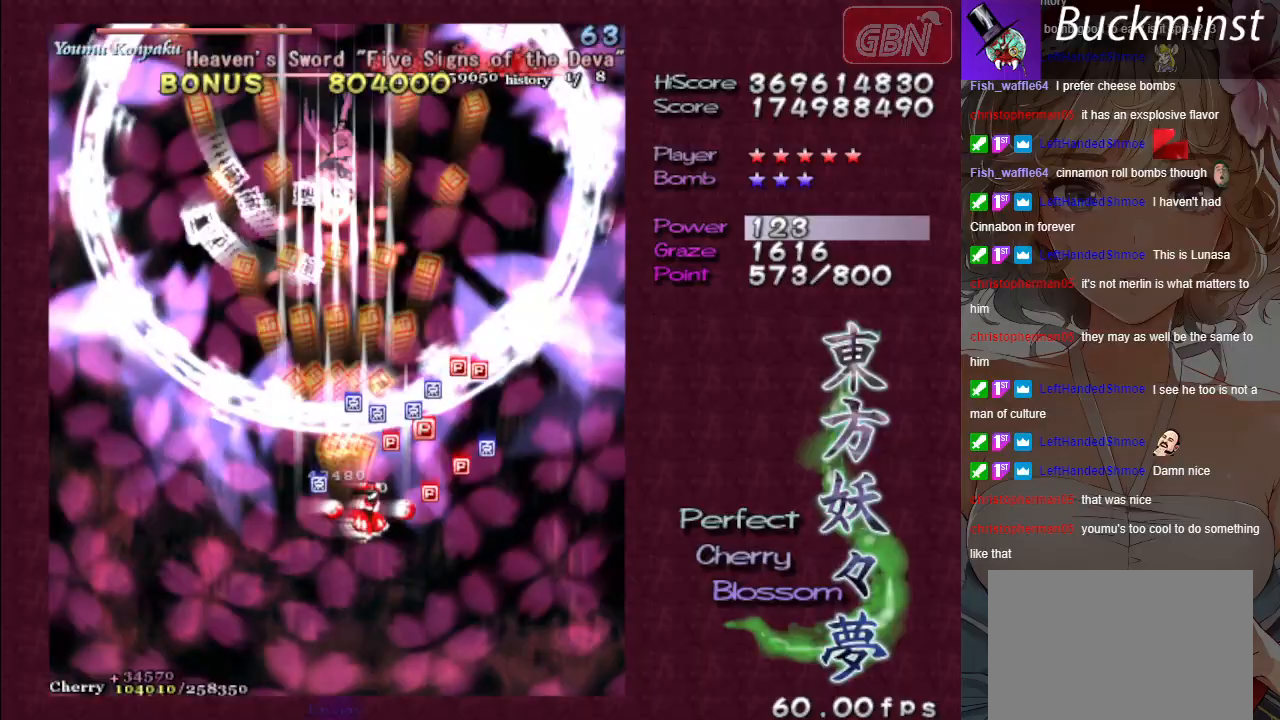
{"buttons": ["A"], "left_stick": "up-right", "events": []}
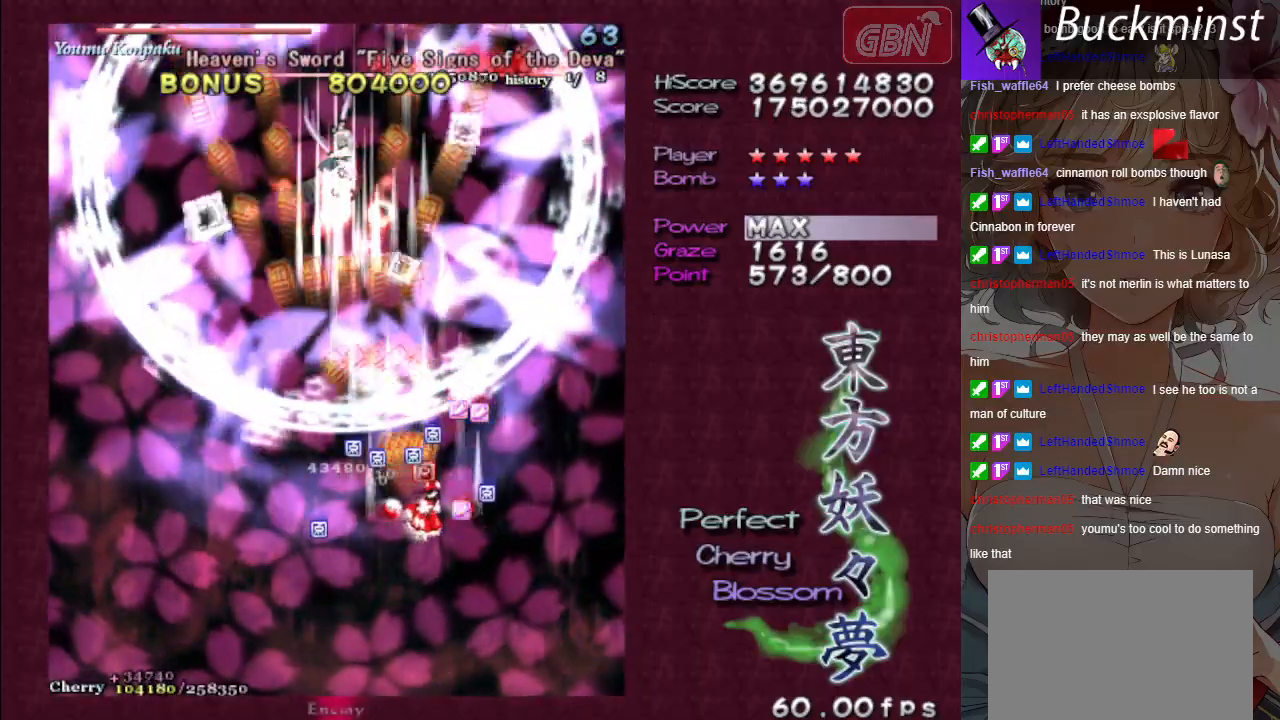
{"buttons": ["A"], "left_stick": "down-left", "events": [[383, "left_stick", "down-left"]]}
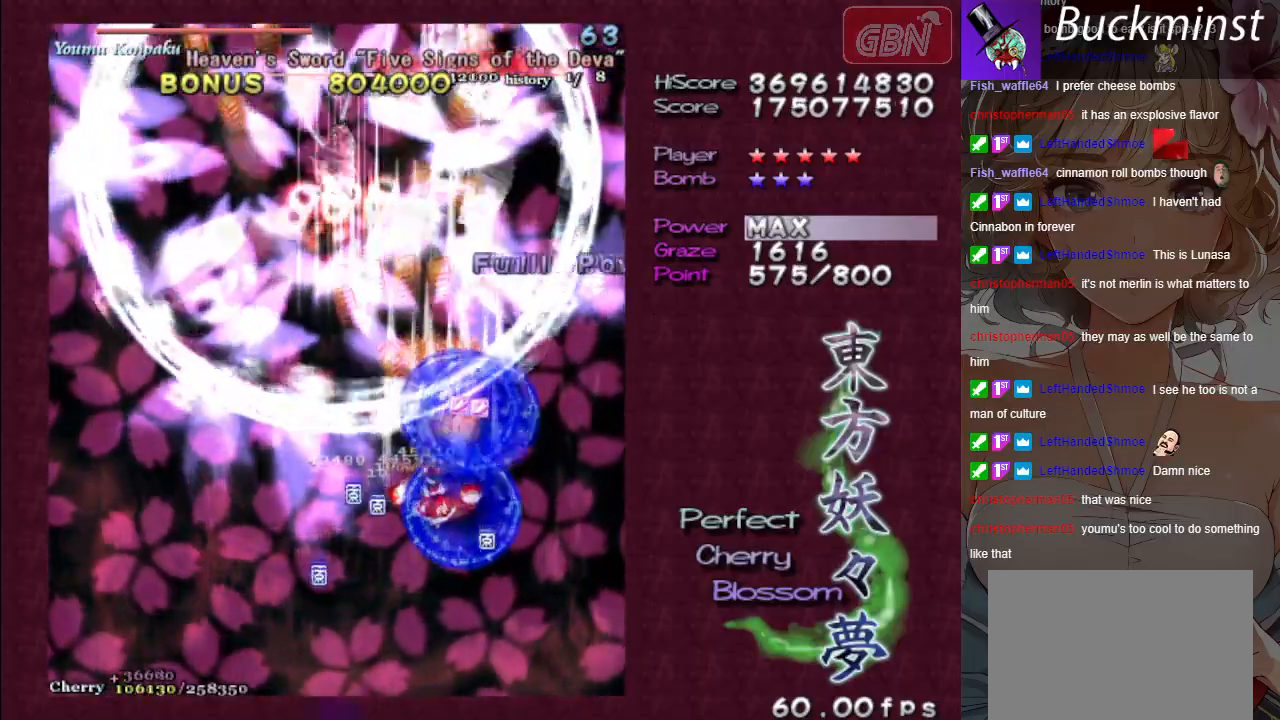
{"buttons": ["A"], "left_stick": "down-left", "events": []}
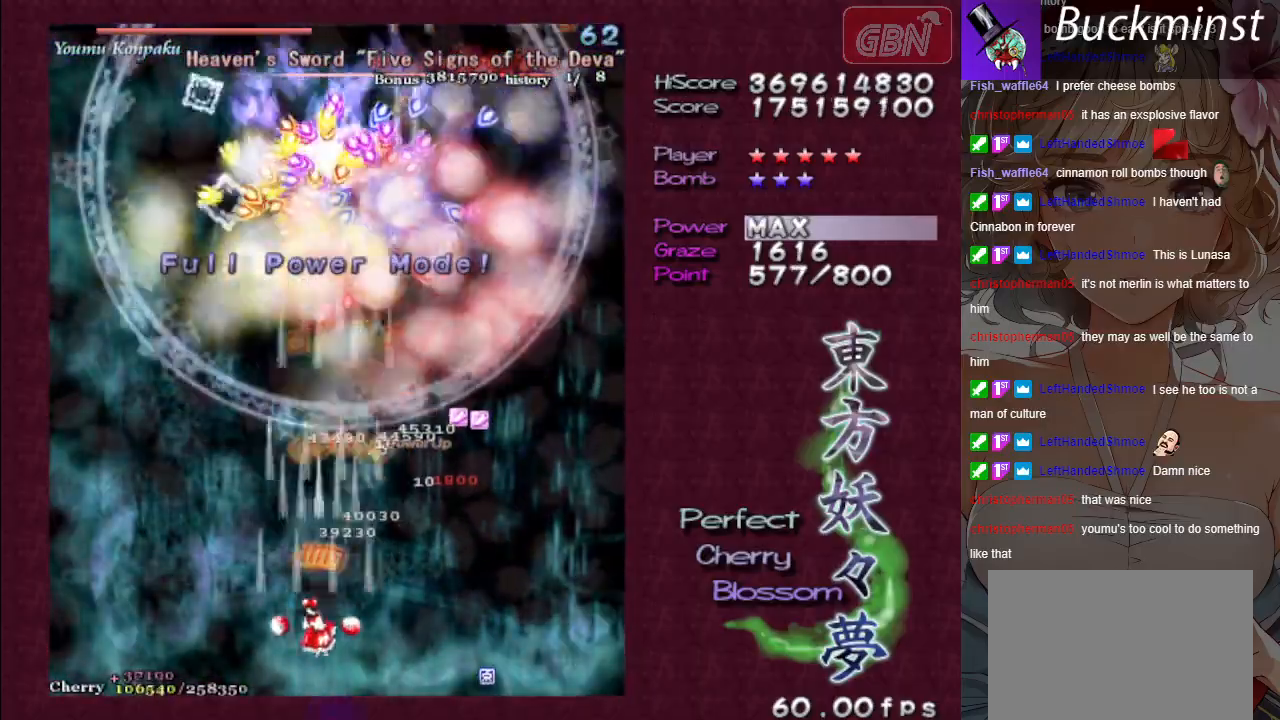
{"buttons": ["A", "X"], "left_stick": "center", "events": [[83, "X", "down"], [100, "left_stick", "center"], [250, "left_stick", "right"], [367, "left_stick", "center"]]}
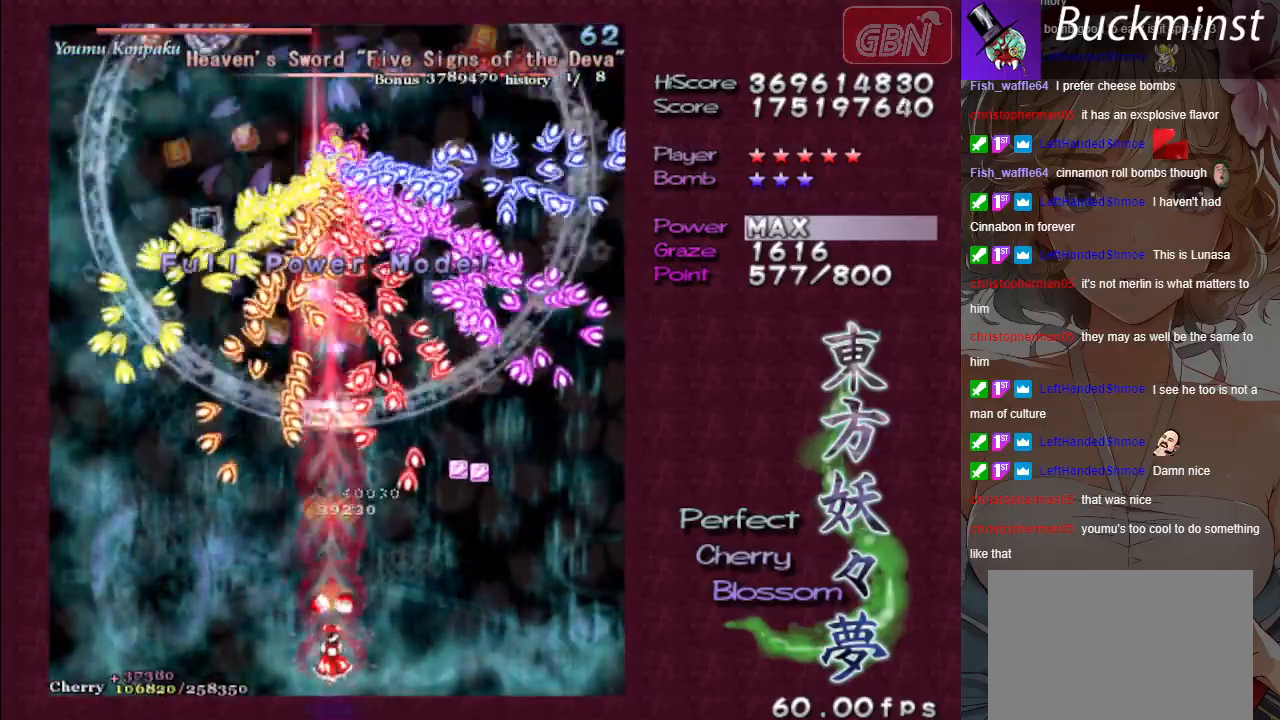
{"buttons": ["A", "X"], "left_stick": "left", "events": [[450, "left_stick", "left"]]}
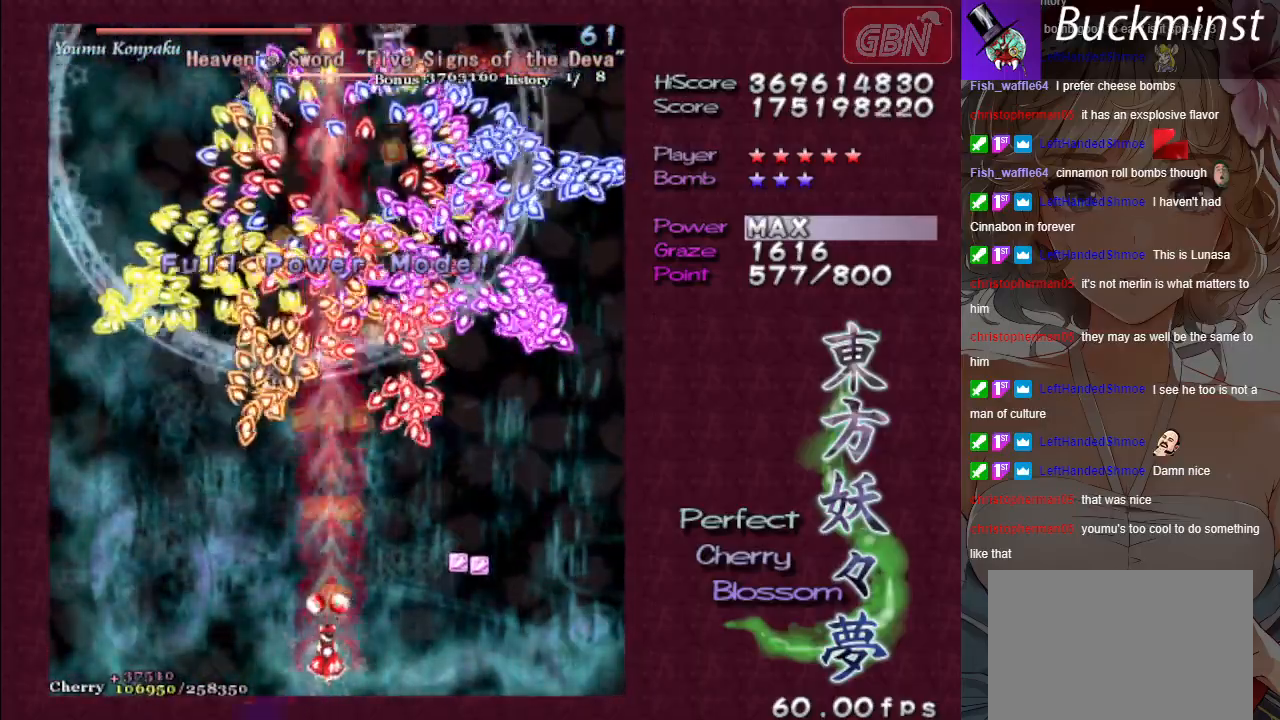
{"buttons": ["A"], "left_stick": "down-left", "events": [[183, "X", "up"], [450, "left_stick", "down-left"]]}
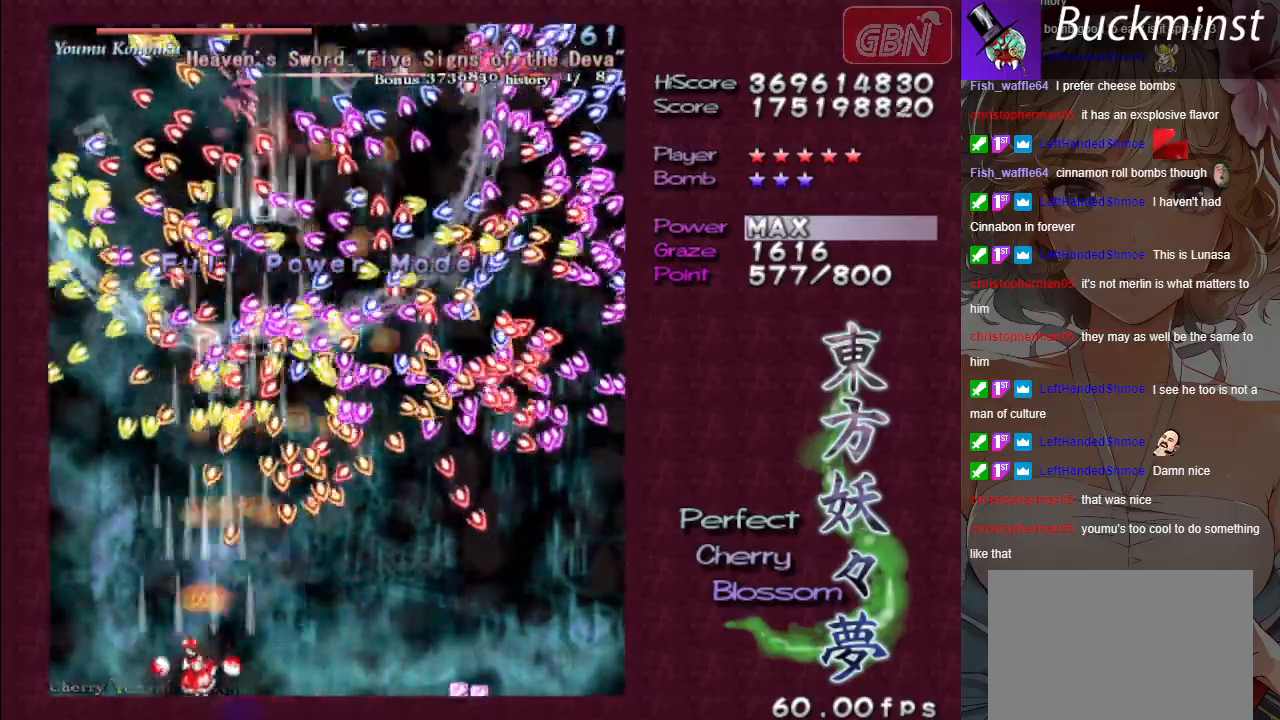
{"buttons": ["A", "X"], "left_stick": "right", "events": [[17, "left_stick", "down"], [33, "X", "down"], [150, "left_stick", "right"]]}
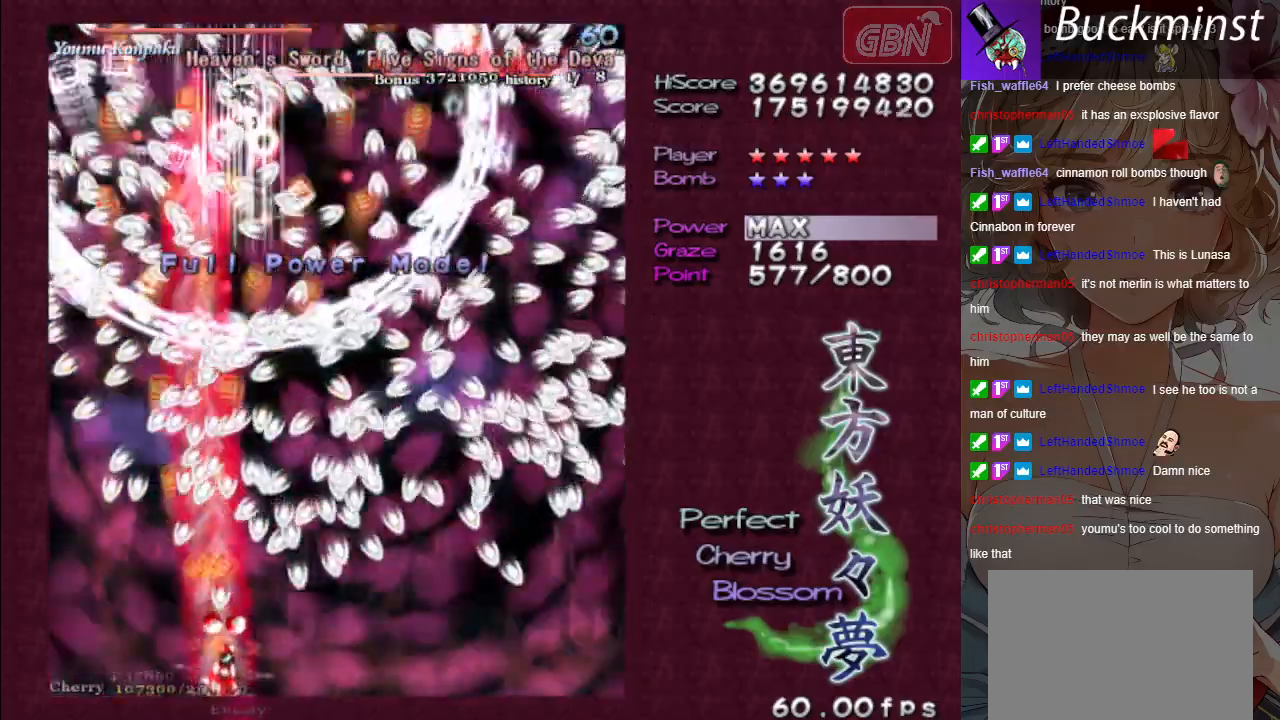
{"buttons": ["A", "X"], "left_stick": "up", "events": [[300, "left_stick", "up"]]}
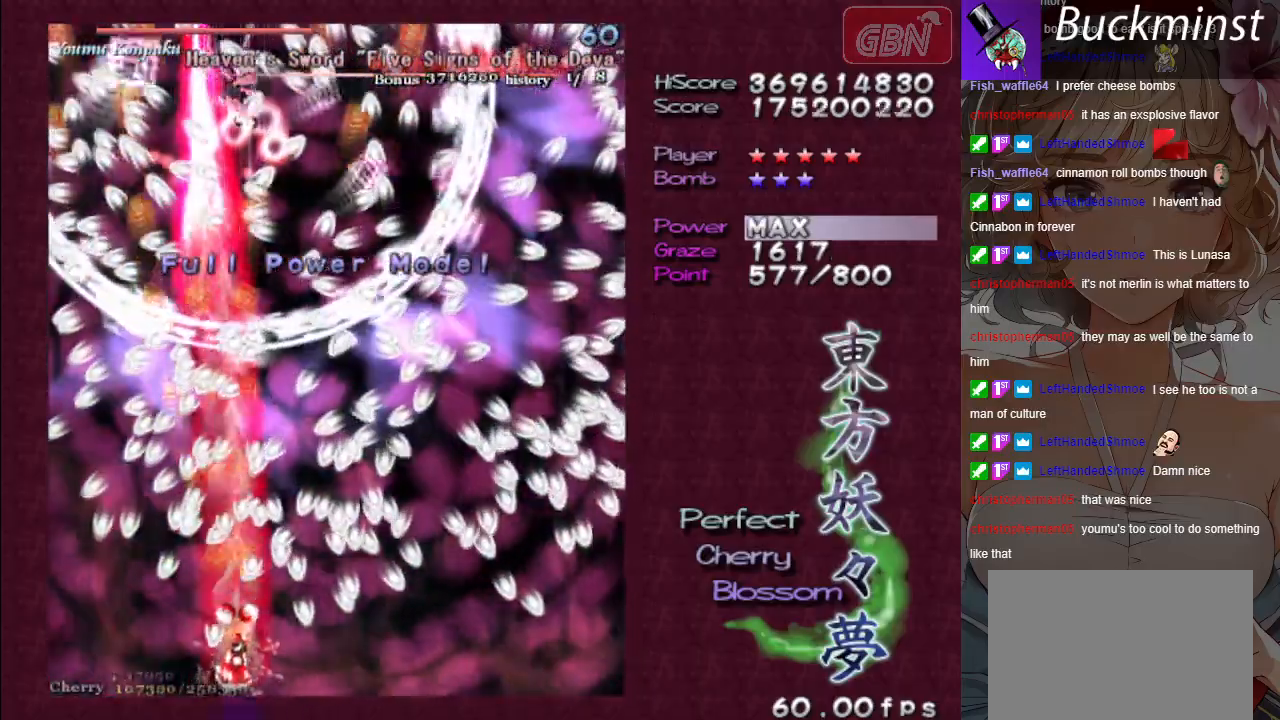
{"buttons": ["A", "X"], "left_stick": "left", "events": [[100, "left_stick", "up-left"], [233, "left_stick", "left"]]}
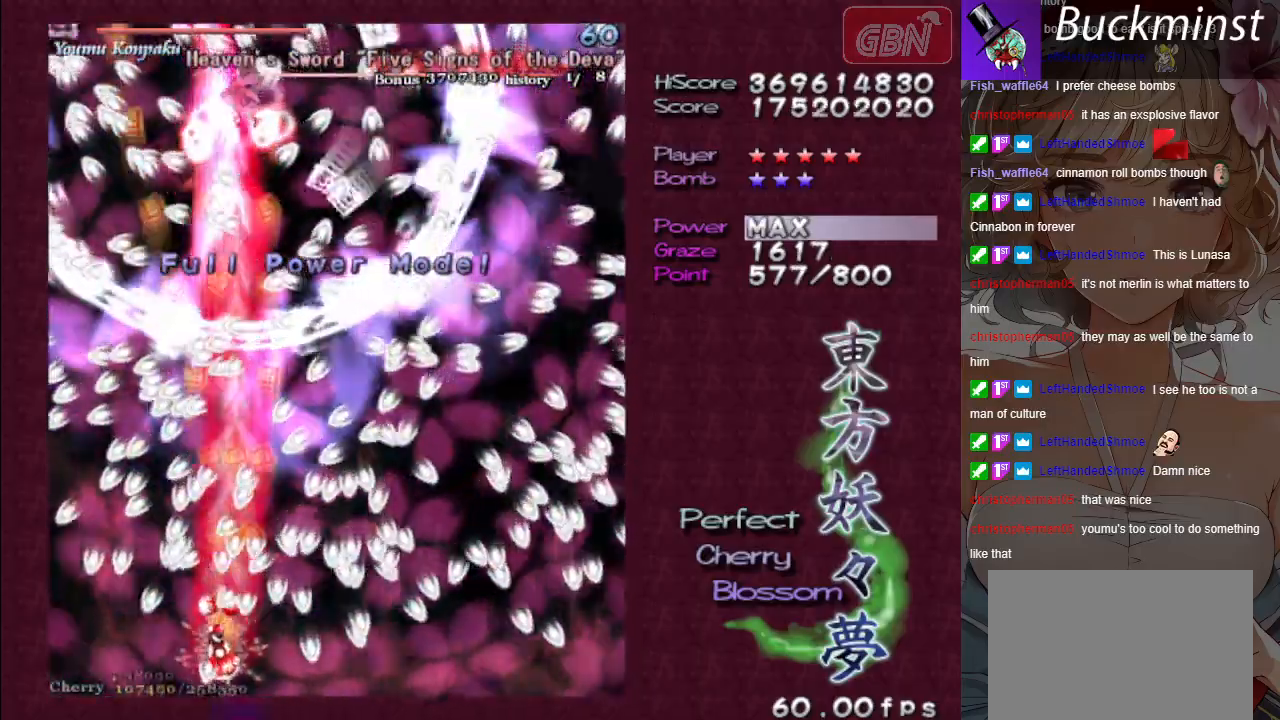
{"buttons": ["A", "X"], "left_stick": "left", "events": [[33, "left_stick", "down-left"], [217, "left_stick", "center"], [467, "left_stick", "left"]]}
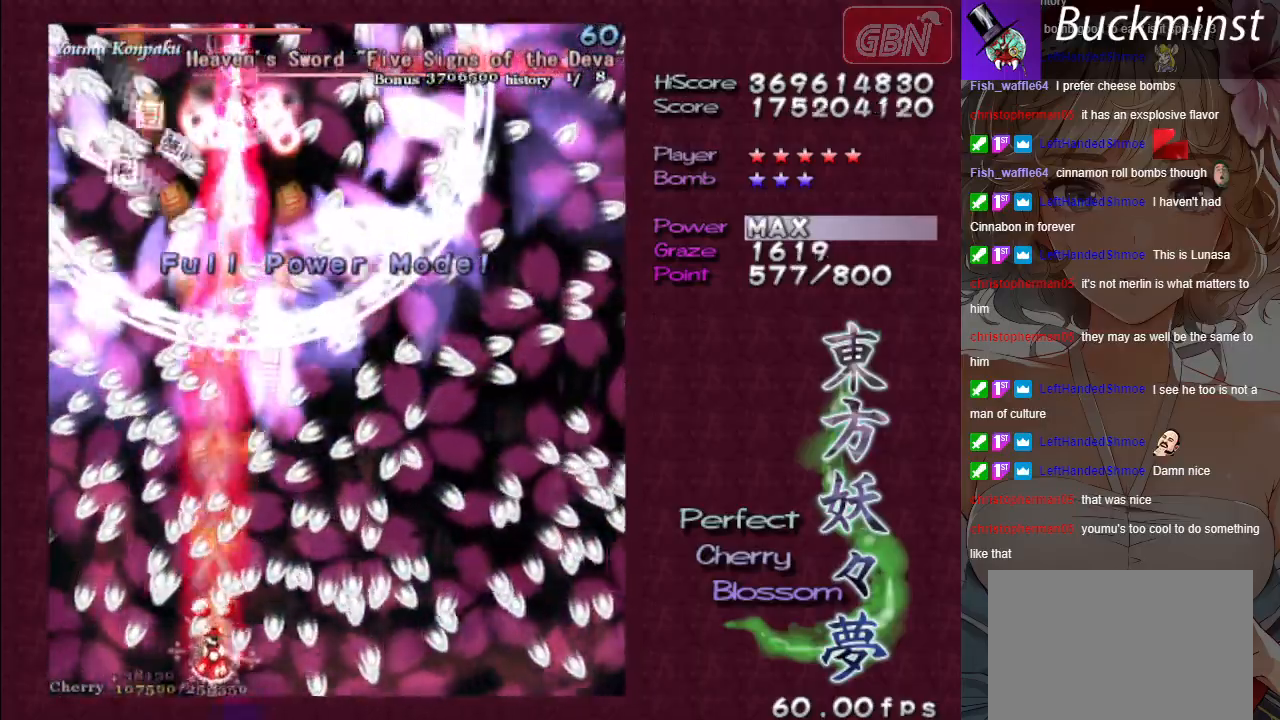
{"buttons": ["A", "X"], "left_stick": "center", "events": [[67, "left_stick", "down-left"], [433, "left_stick", "center"]]}
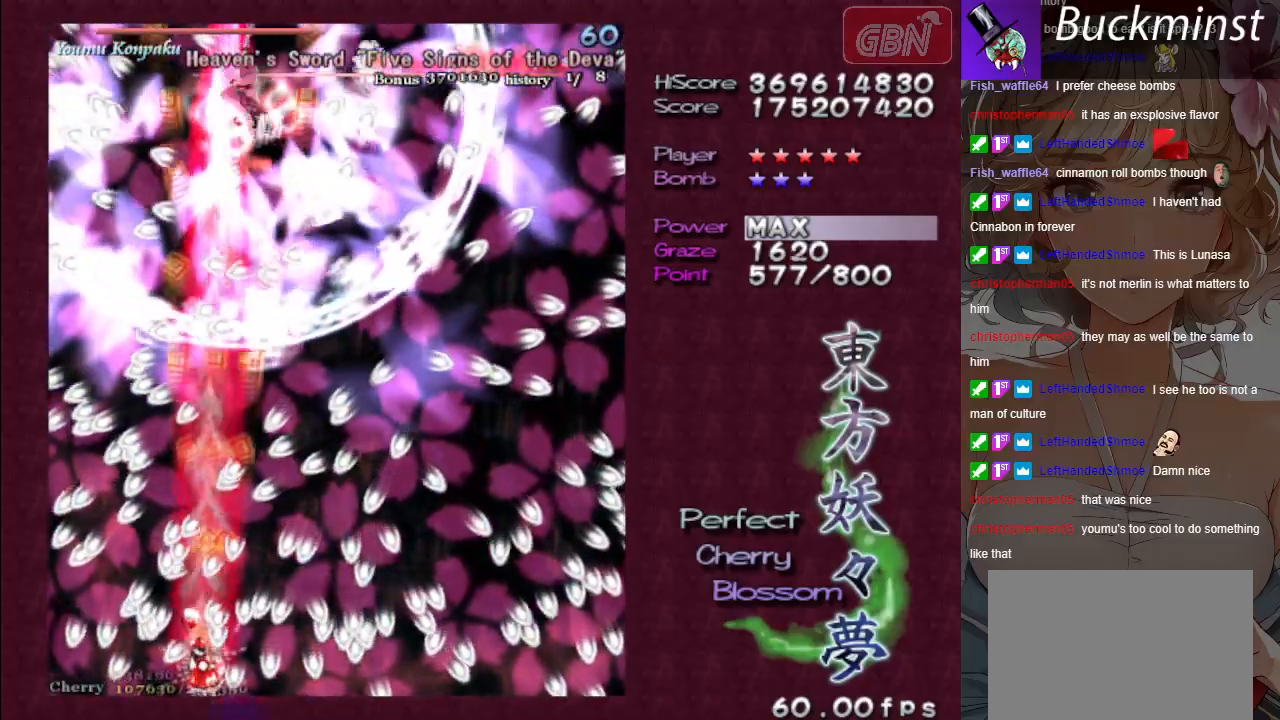
{"buttons": ["A", "X"], "left_stick": "down-right", "events": [[83, "left_stick", "left"], [217, "left_stick", "down-left"], [317, "left_stick", "down-right"]]}
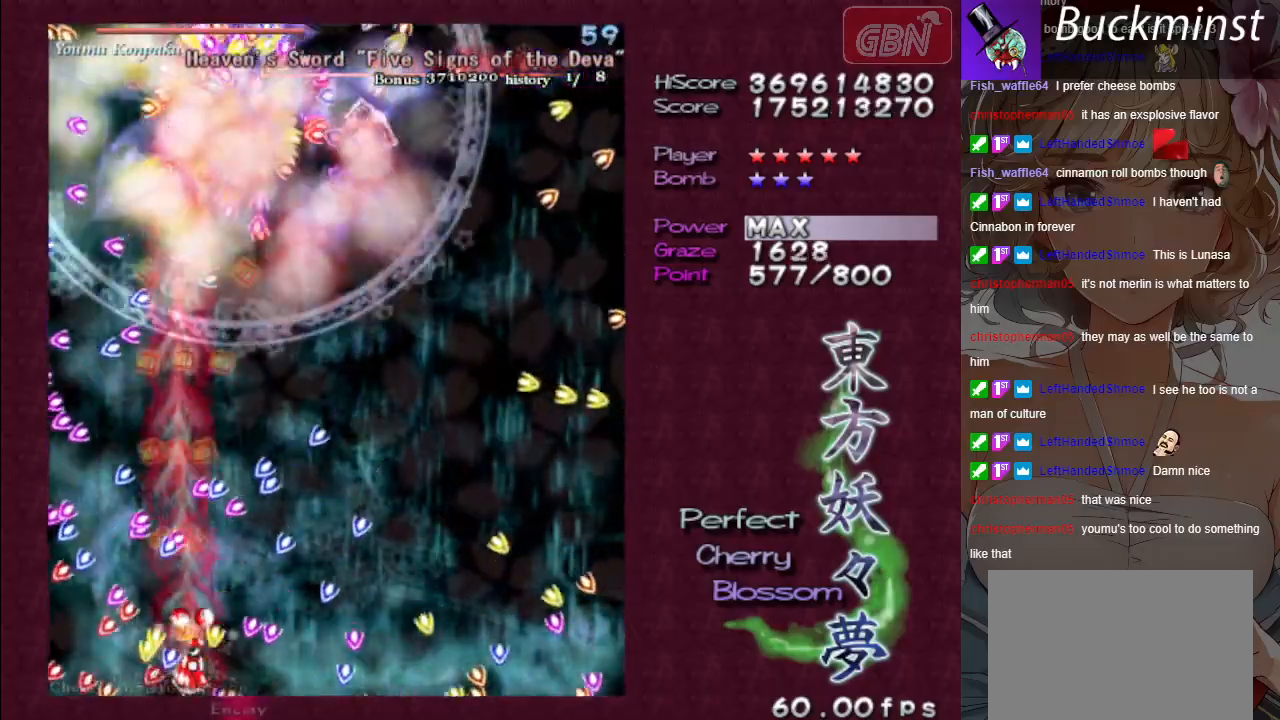
{"buttons": ["A", "X"], "left_stick": "center", "events": [[33, "left_stick", "center"], [133, "left_stick", "left"], [300, "left_stick", "center"]]}
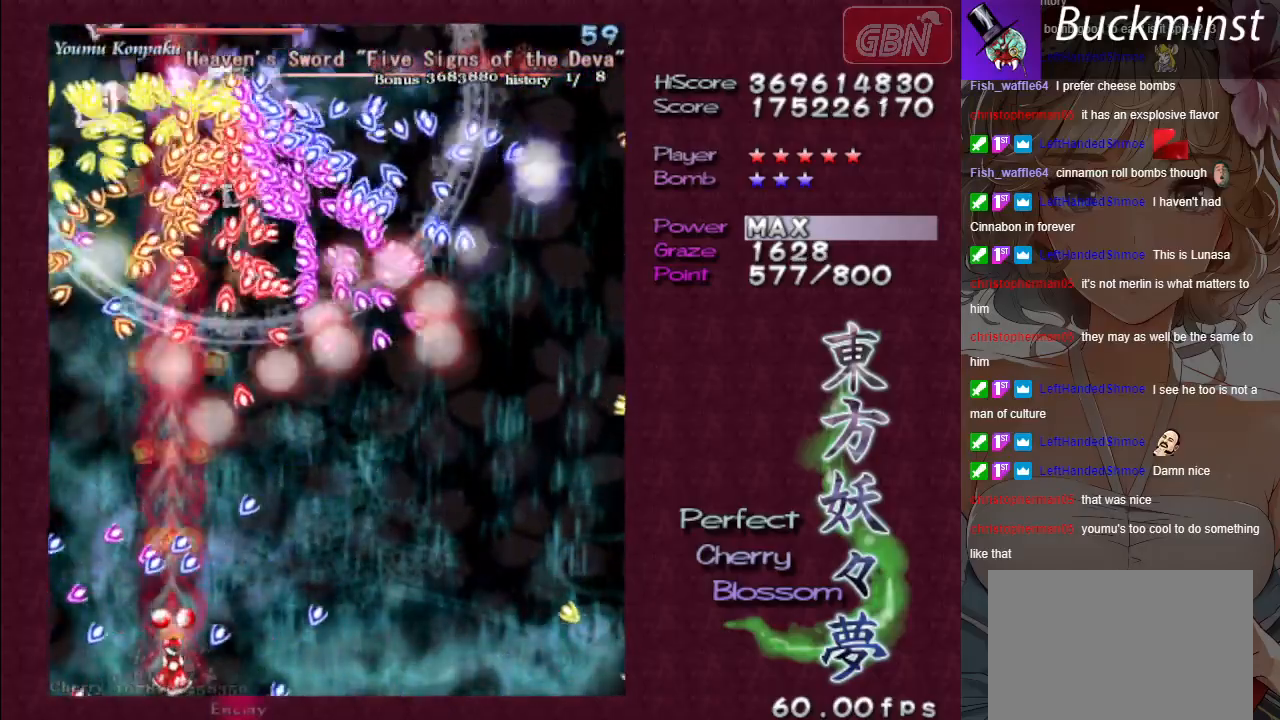
{"buttons": ["A", "X"], "left_stick": "down-right", "events": [[67, "left_stick", "up-left"], [250, "left_stick", "up-right"], [300, "left_stick", "right"], [500, "left_stick", "down-right"]]}
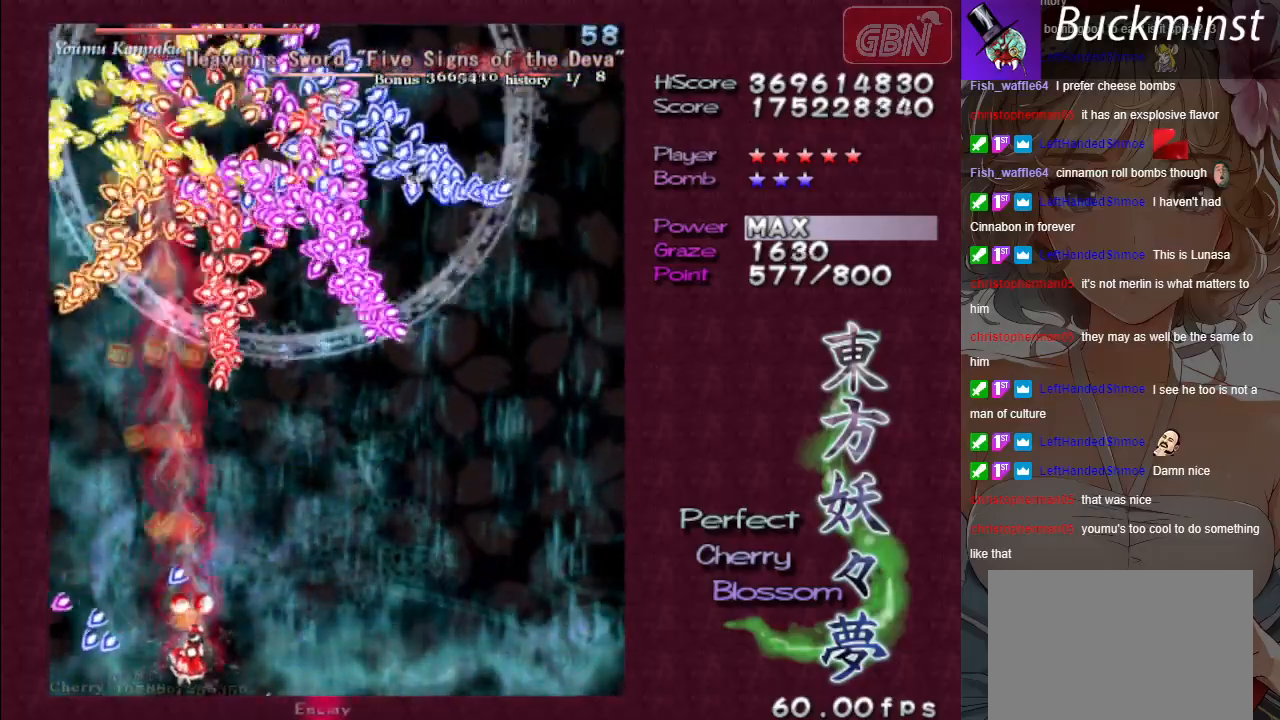
{"buttons": ["A"], "left_stick": "right", "events": [[350, "left_stick", "right"], [417, "X", "up"]]}